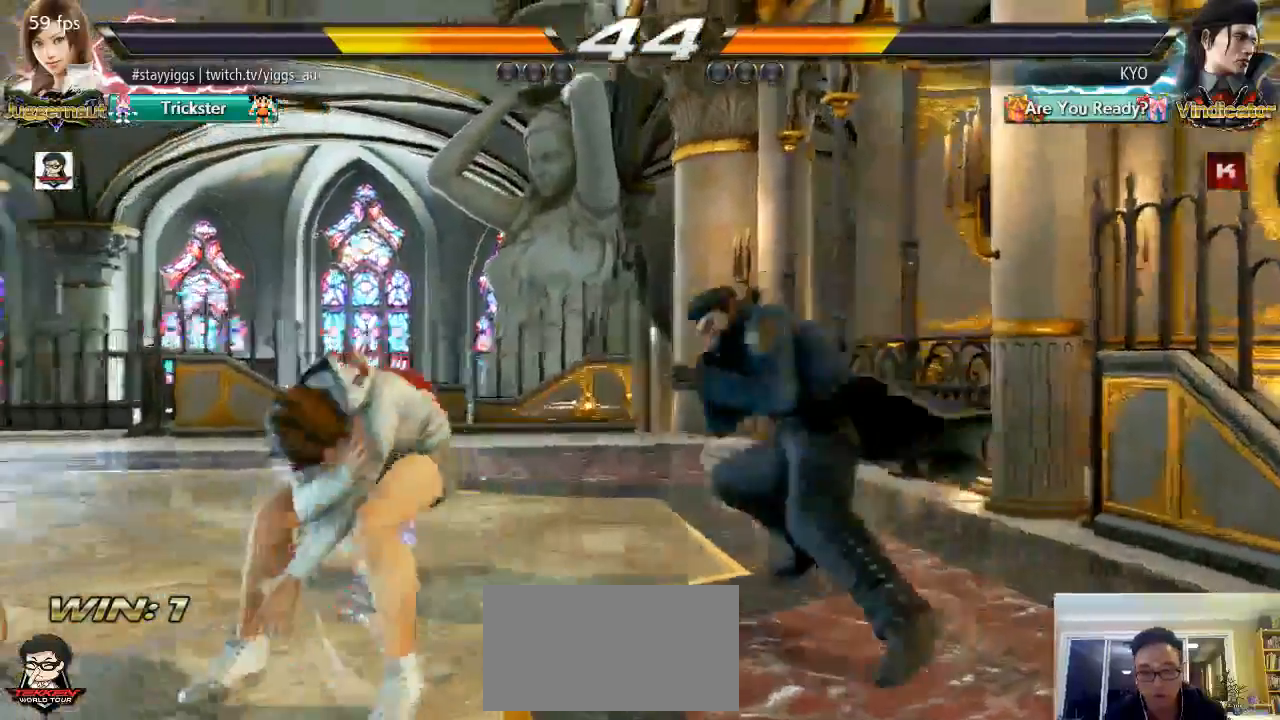
Gameplay with a controller (arcade stick); each line is a JSON object with the inputs held at the frame after it (dt_ms = milliseconds from this image to that frame). "events" lists button and stick changes between this image and that frame as [ms after this image, input, new state], when the widget could be followed in between. Not read: L3 R3 SELECT START.
{"dt_ms": 500, "buttons": [], "left_stick": "left"}
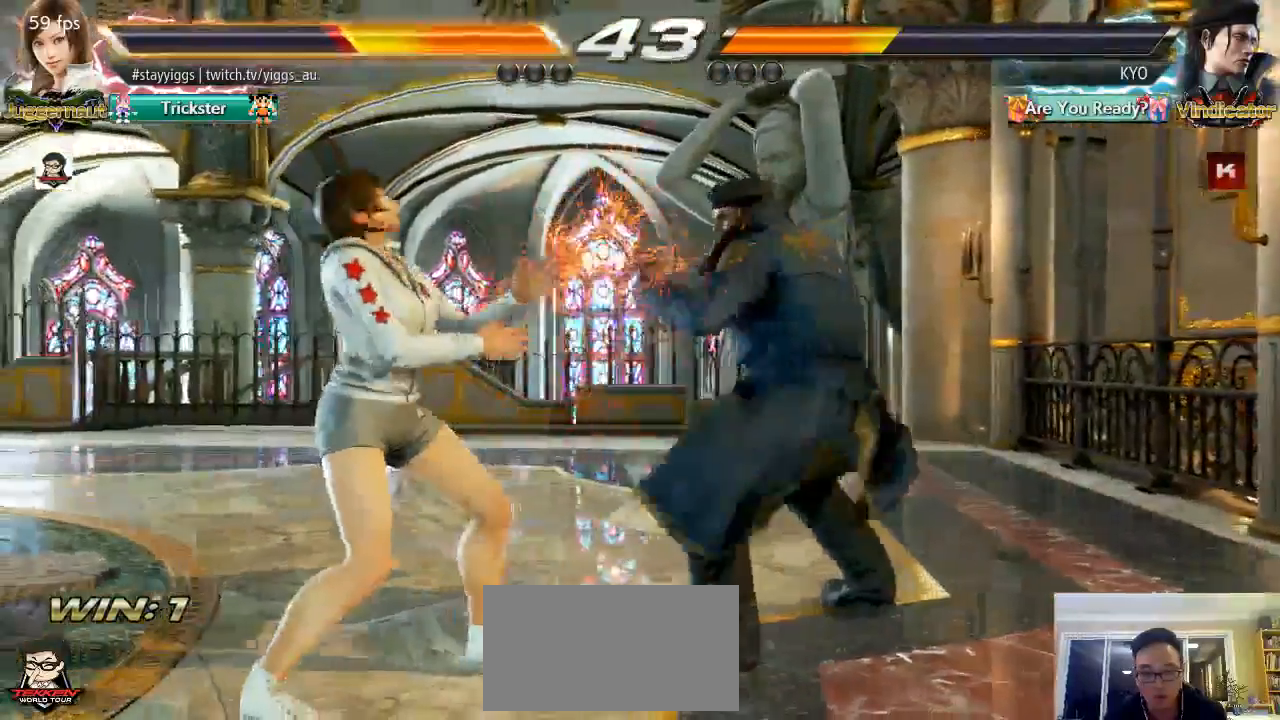
{"dt_ms": 1000, "buttons": [], "left_stick": "center"}
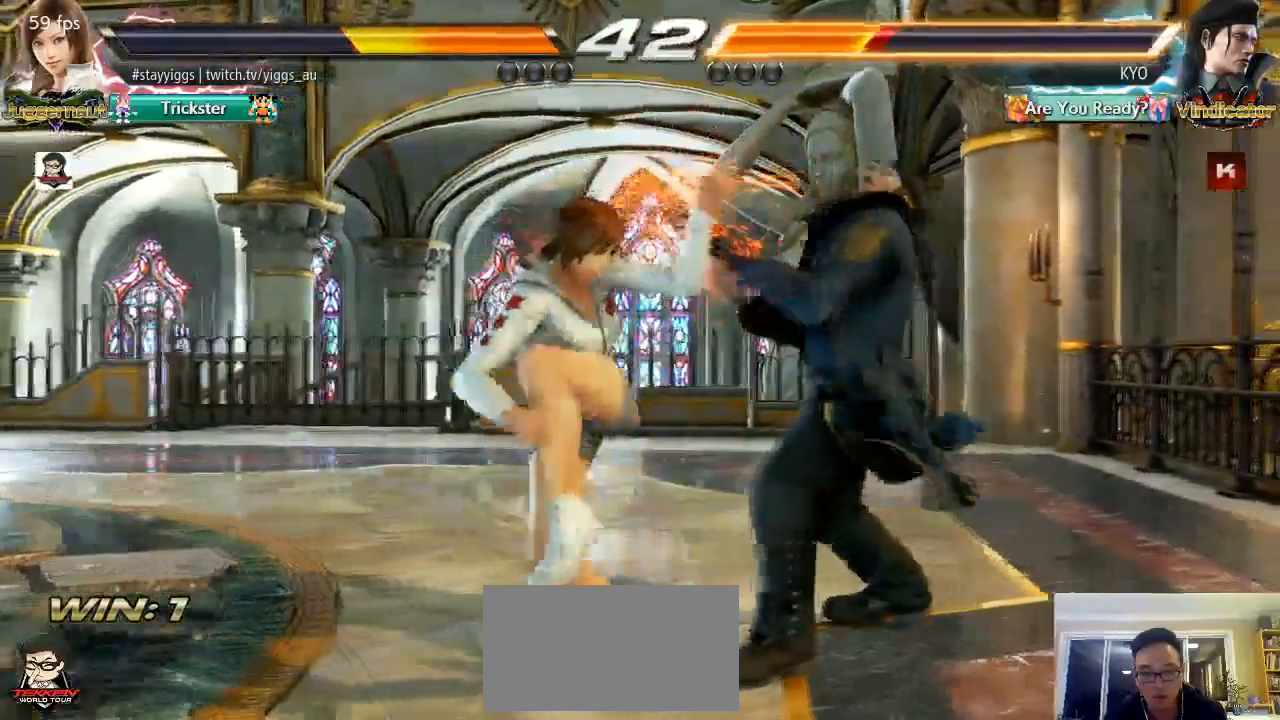
{"dt_ms": 500, "buttons": [], "left_stick": "up"}
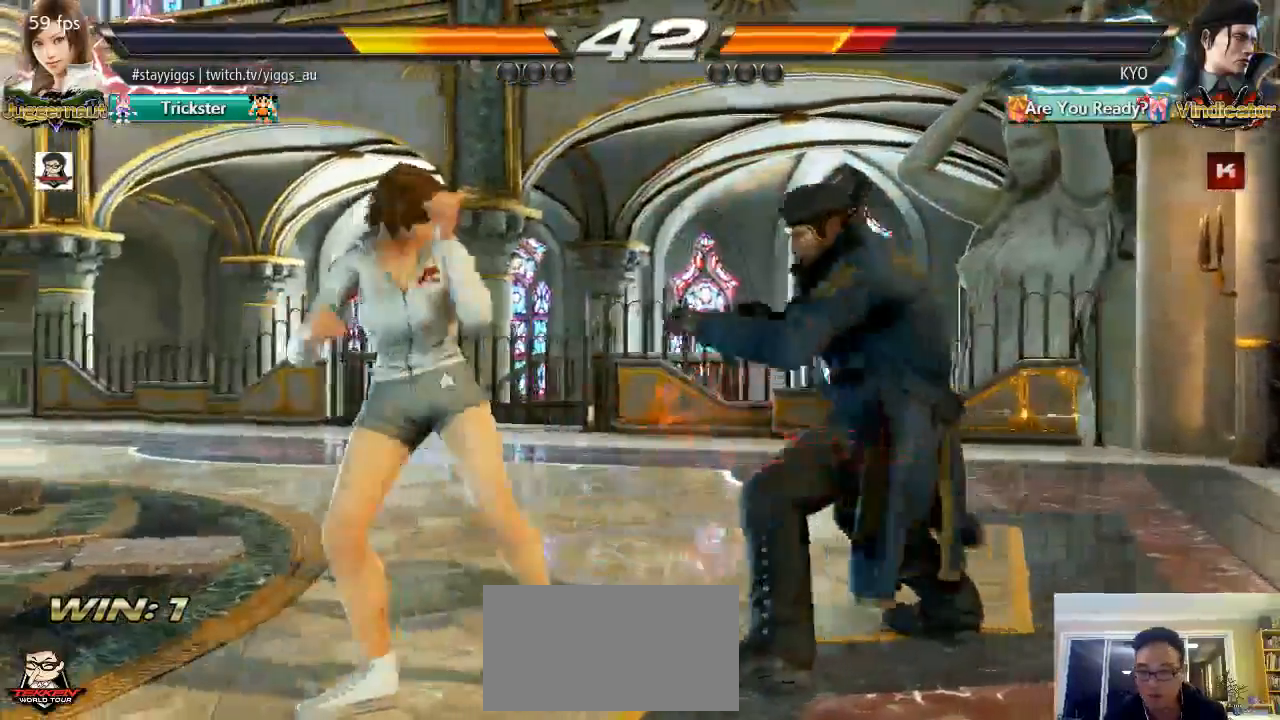
{"dt_ms": 500, "buttons": [], "left_stick": "left"}
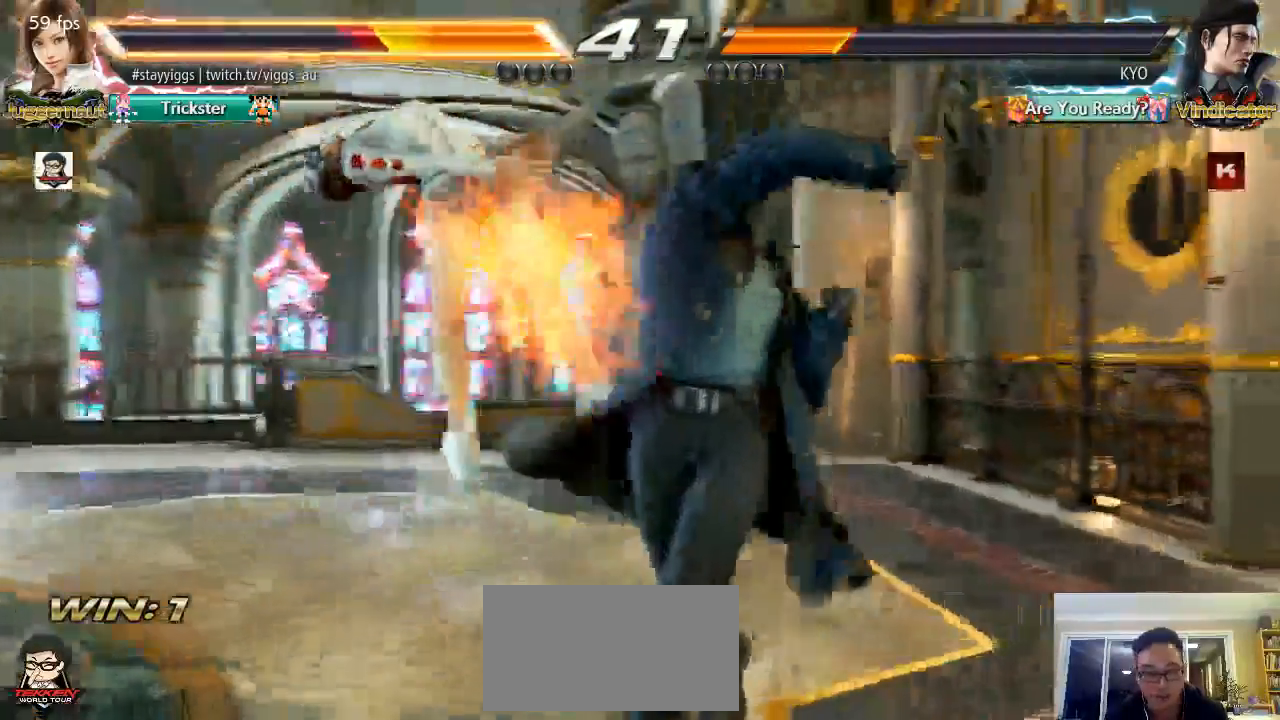
{"dt_ms": 1000, "buttons": ["CROSS", "SQUARE", "TRIANGLE"], "left_stick": "center"}
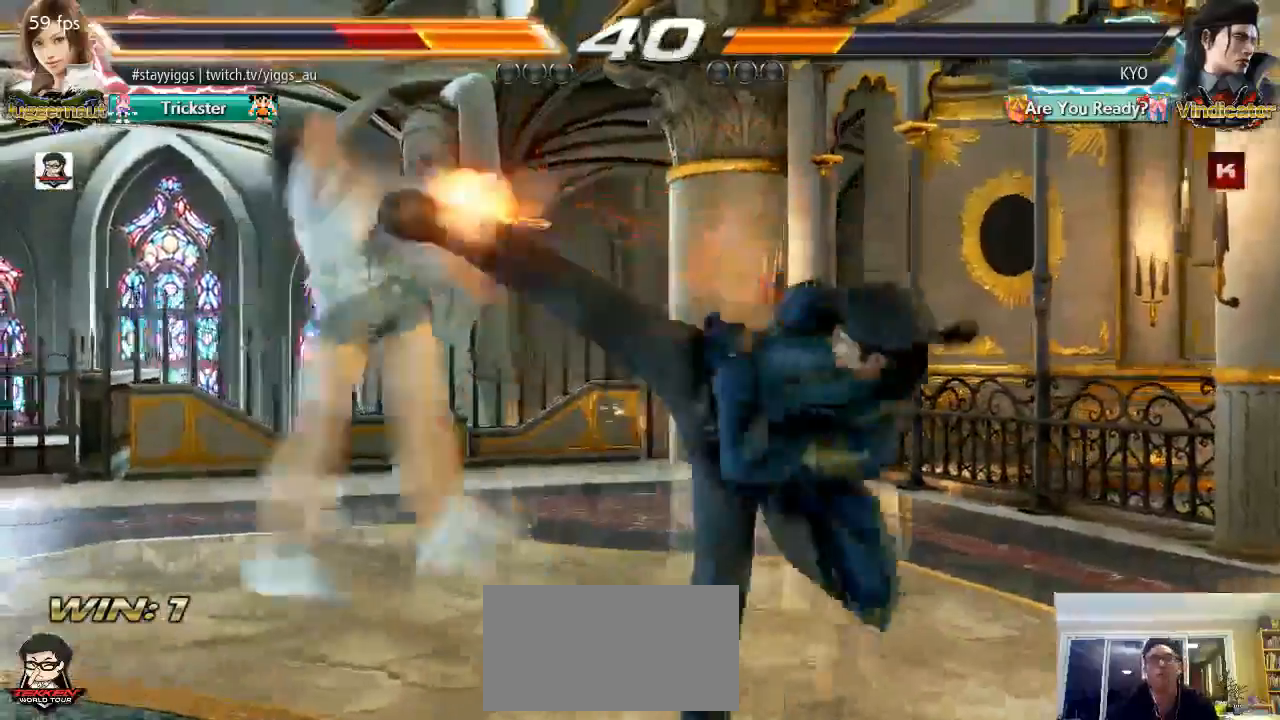
{"dt_ms": 500, "buttons": ["CROSS", "SQUARE", "TRIANGLE"], "left_stick": "left"}
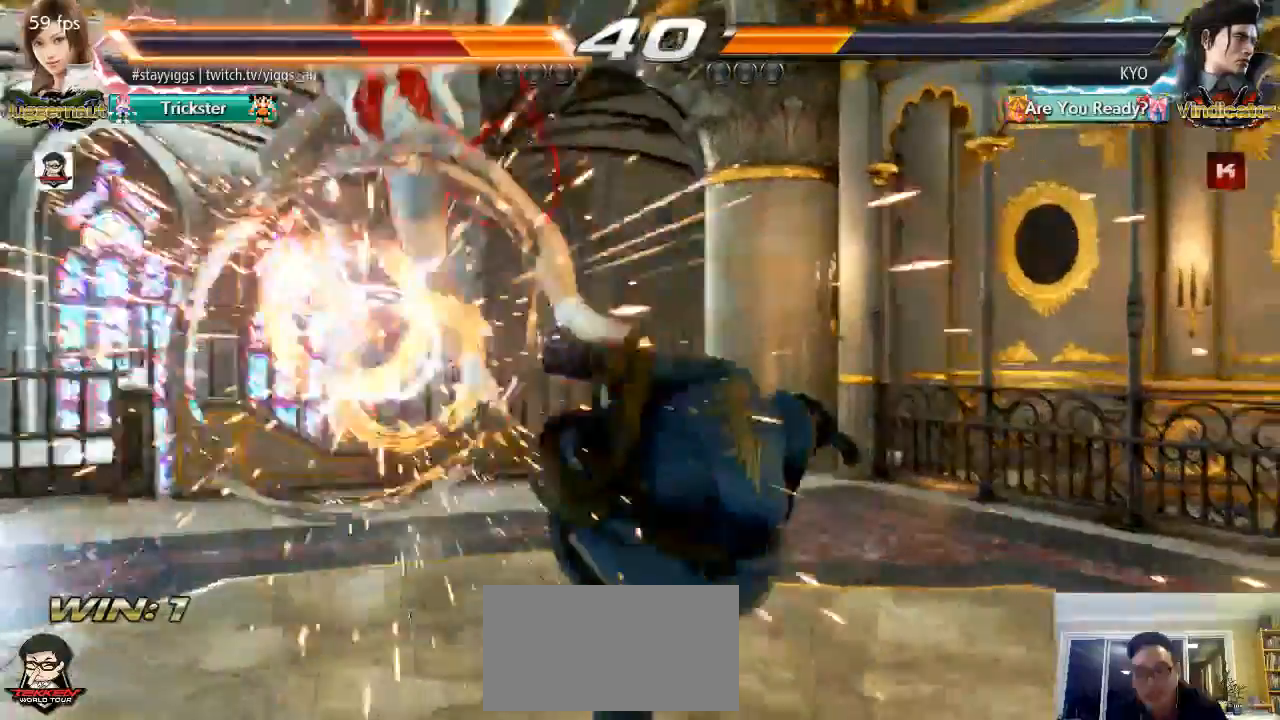
{"dt_ms": 500, "buttons": ["CROSS", "SQUARE", "TRIANGLE"], "left_stick": "center", "events": [[17, "left_stick", "center"], [167, "TRIANGLE", "up"], [267, "TRIANGLE", "down"], [300, "SQUARE", "up"], [367, "SQUARE", "down"], [400, "TRIANGLE", "up"], [500, "TRIANGLE", "down"]]}
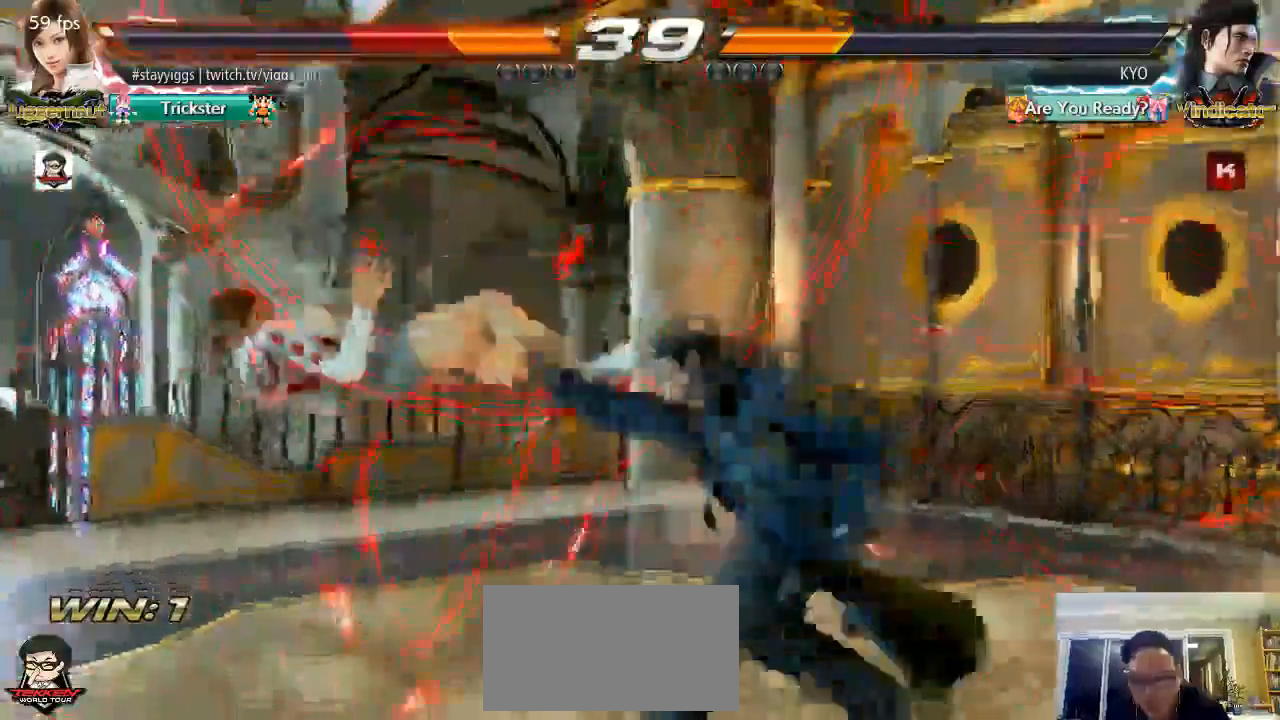
{"dt_ms": 500, "buttons": ["SQUARE"], "left_stick": "center", "events": [[33, "SQUARE", "up"], [100, "SQUARE", "down"], [183, "CROSS", "up"], [183, "TRIANGLE", "up"], [300, "SQUARE", "up"], [300, "TRIANGLE", "down"], [500, "SQUARE", "down"], [500, "TRIANGLE", "up"]]}
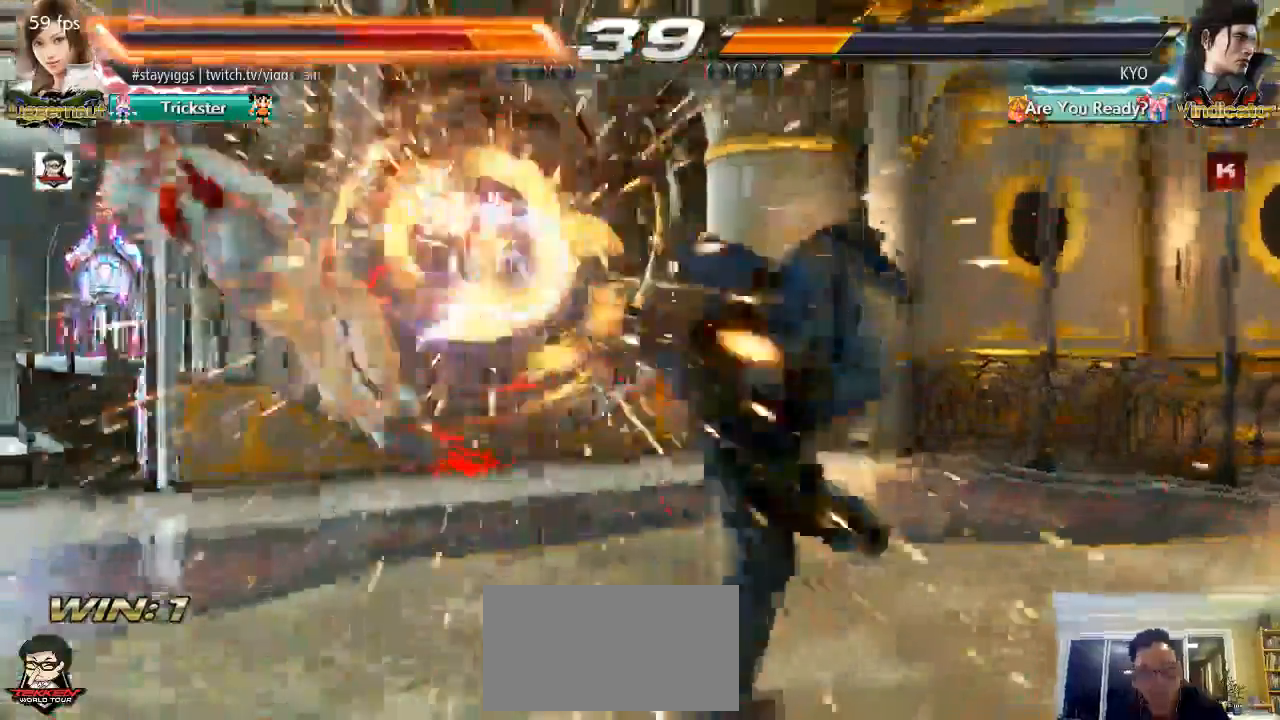
{"dt_ms": 500, "buttons": ["TRIANGLE"], "left_stick": "center", "events": [[233, "SQUARE", "up"], [367, "TRIANGLE", "down"]]}
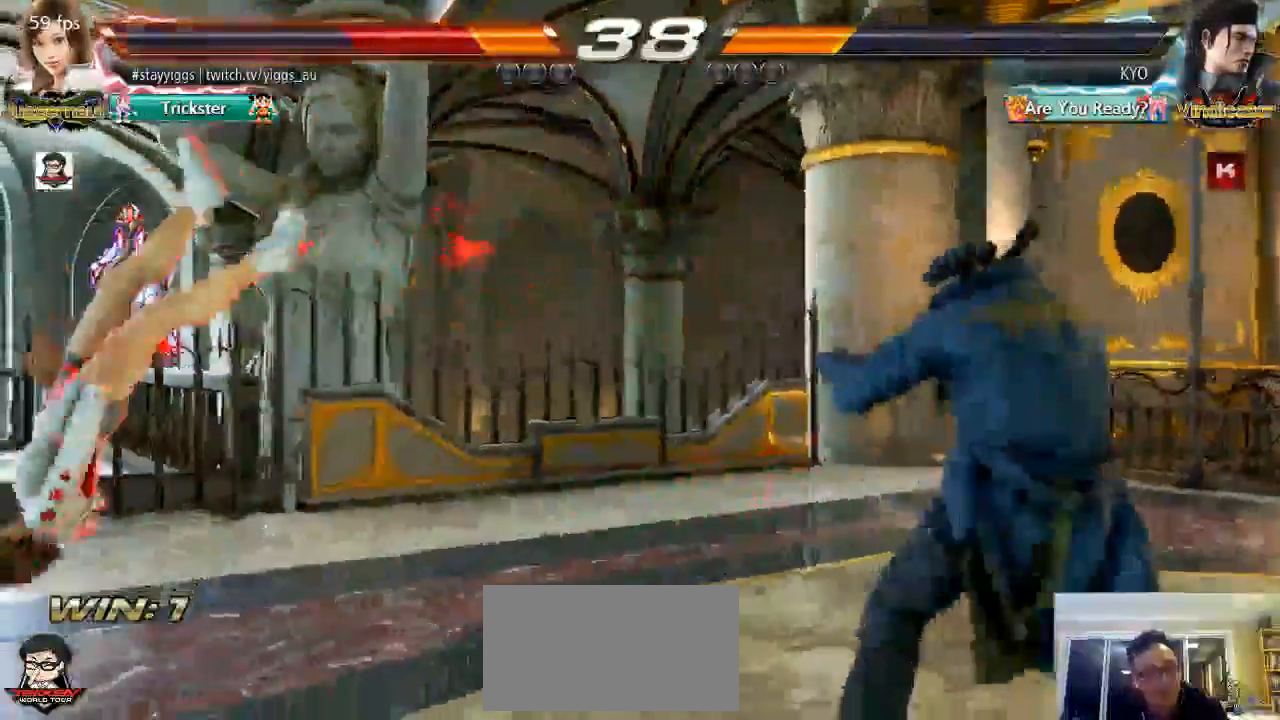
{"dt_ms": 500, "buttons": ["CROSS", "TRIANGLE"], "left_stick": "center", "events": [[17, "SQUARE", "down"], [50, "CROSS", "down"], [83, "TRIANGLE", "up"], [183, "TRIANGLE", "down"], [217, "SQUARE", "up"], [250, "CROSS", "up"], [283, "SQUARE", "down"], [317, "CROSS", "down"], [317, "TRIANGLE", "up"], [417, "TRIANGLE", "down"], [450, "SQUARE", "up"]]}
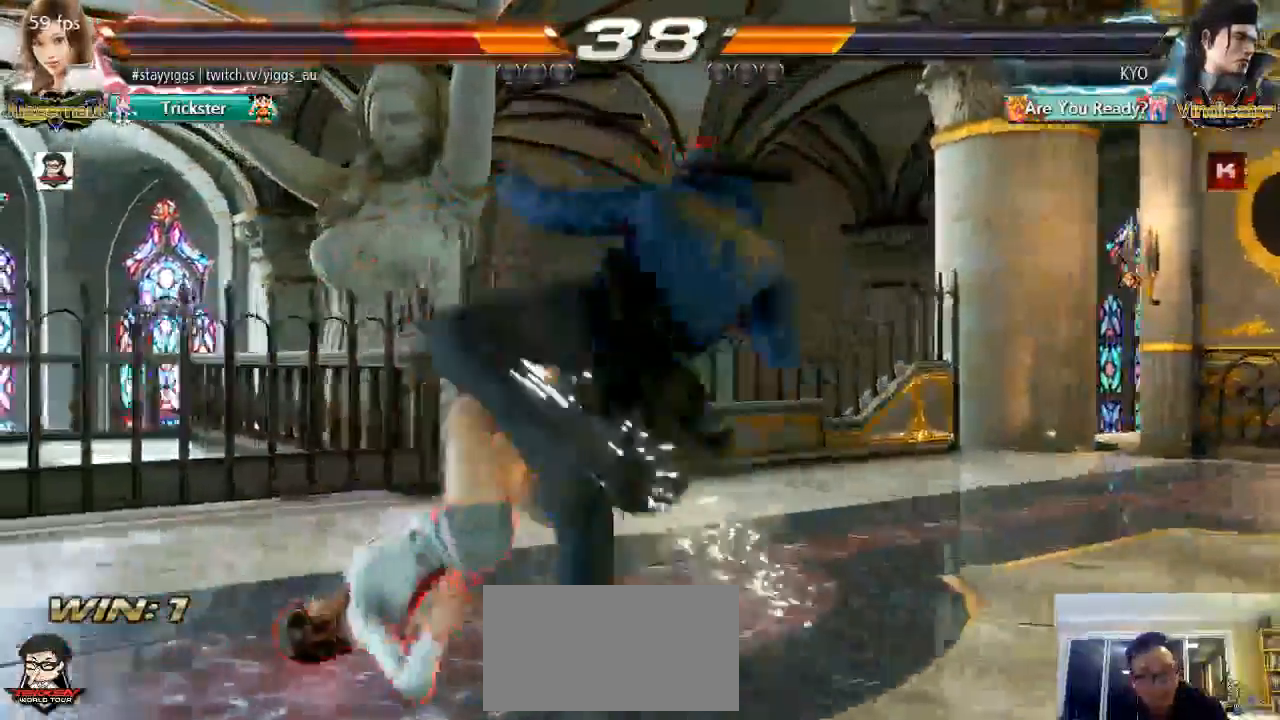
{"dt_ms": 500, "buttons": [], "left_stick": "center", "events": [[33, "CROSS", "up"], [33, "SQUARE", "down"], [33, "TRIANGLE", "up"], [117, "SQUARE", "up"], [233, "R2", "down"], [383, "R2", "up"]]}
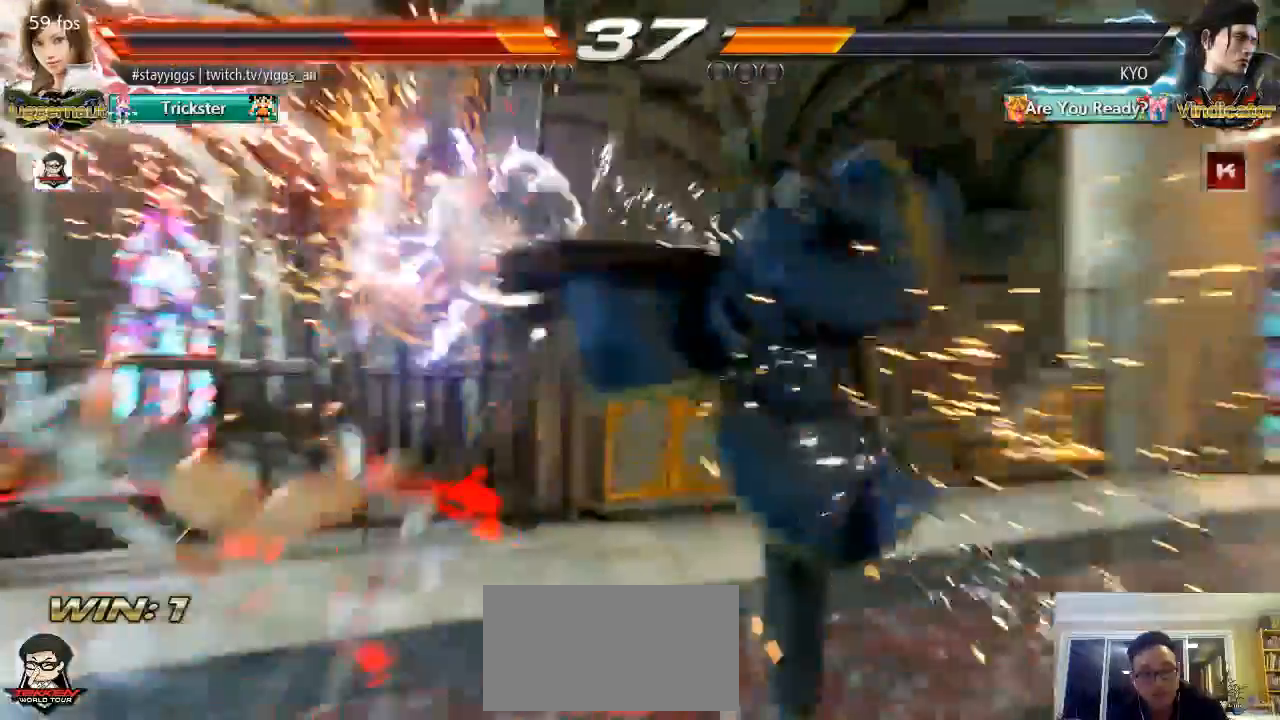
{"dt_ms": 500, "buttons": ["CROSS", "SQUARE", "TRIANGLE"], "left_stick": "center", "events": [[233, "left_stick", "right"], [300, "TRIANGLE", "down"], [383, "SQUARE", "down"], [417, "CROSS", "down"], [417, "TRIANGLE", "up"], [483, "TRIANGLE", "down"], [483, "left_stick", "center"]]}